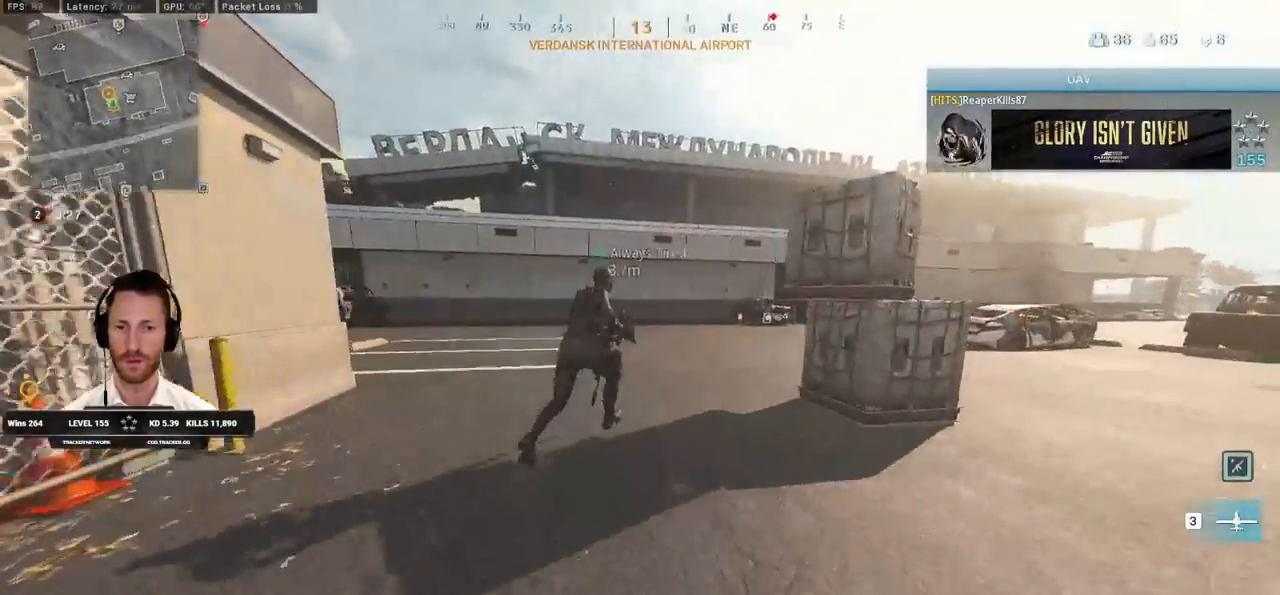
Gameplay with keyboard and mouse; each line is a JSON object with the keys and mouse buttons held at the frame after it. "events" lists presses ("down") and releases ("up") of "1", "2", "3", "4", "5", "a", "alt", "b", "c", "ctrl", "d", "e", "f", "g", "q", "r", "s", "shift", "space", "t", "tab", "v", "w", "x", "z", "mouse_left", "mouse_wheel", "mouse_right", "mouse_mb4" and "mouse_mb5" between this image and that frame as [ms after this image, input, new state], when the widget could be followed in between. "mouse_left", "mouse_wheel", "mouse_right", "mouse_mb4", "mouse_mb5" = the "left", "wheel", "right", "mb4", "mb5" buttons of the "mouse" list. No other keys are recorded. "wheel" means that the mouse wheel is clicked or scrolled. Mouse movement is not recorded.
{"keys": ["shift", "w"], "mouse": [], "events": [[33, "c", "down"], [83, "c", "up"], [167, "shift", "up"], [183, "c", "down"], [267, "space", "down"], [300, "c", "up"], [317, "shift", "down"], [350, "space", "up"]]}
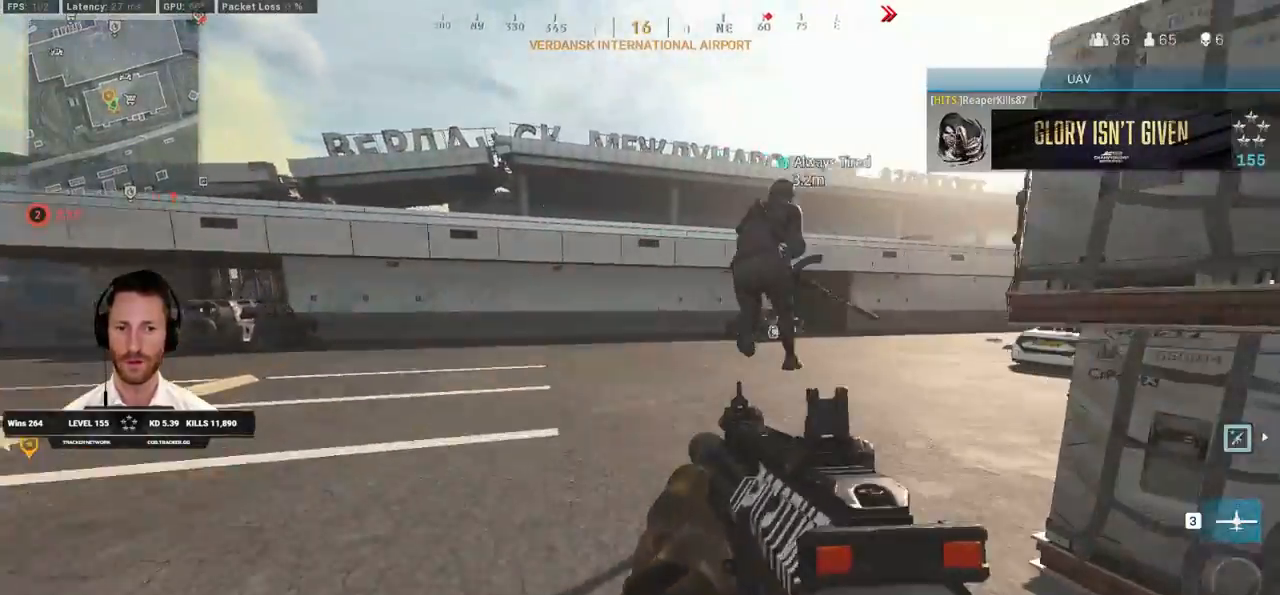
{"keys": ["shift", "w"], "mouse": [], "events": []}
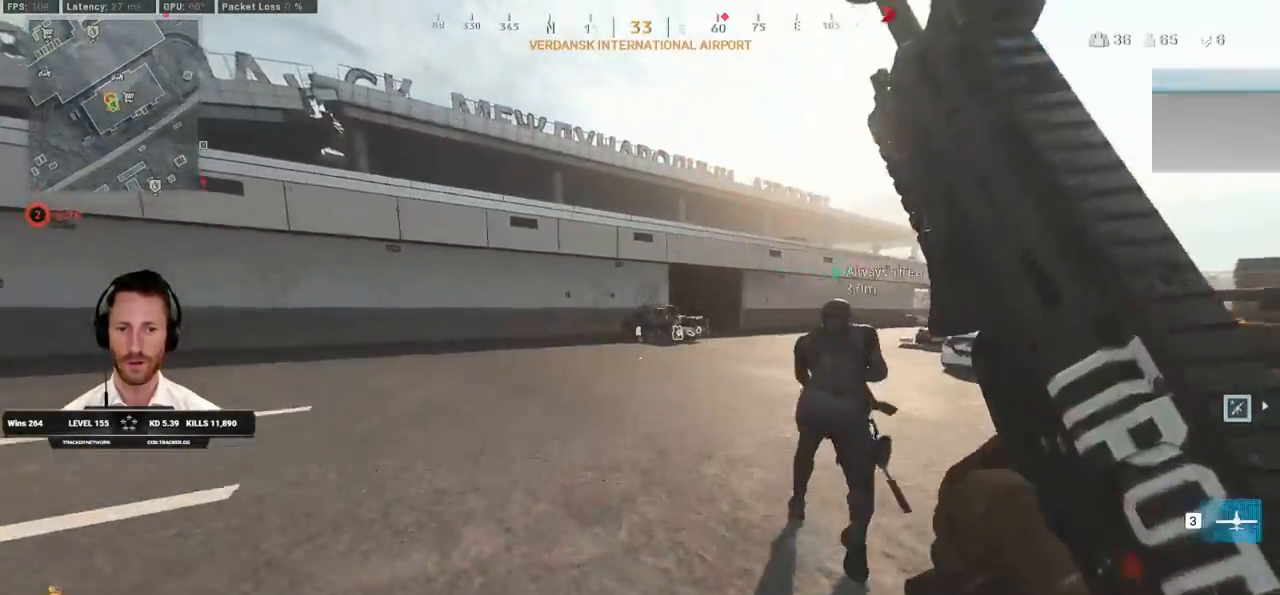
{"keys": ["shift", "w"], "mouse": [], "events": [[333, "e", "down"], [417, "e", "up"]]}
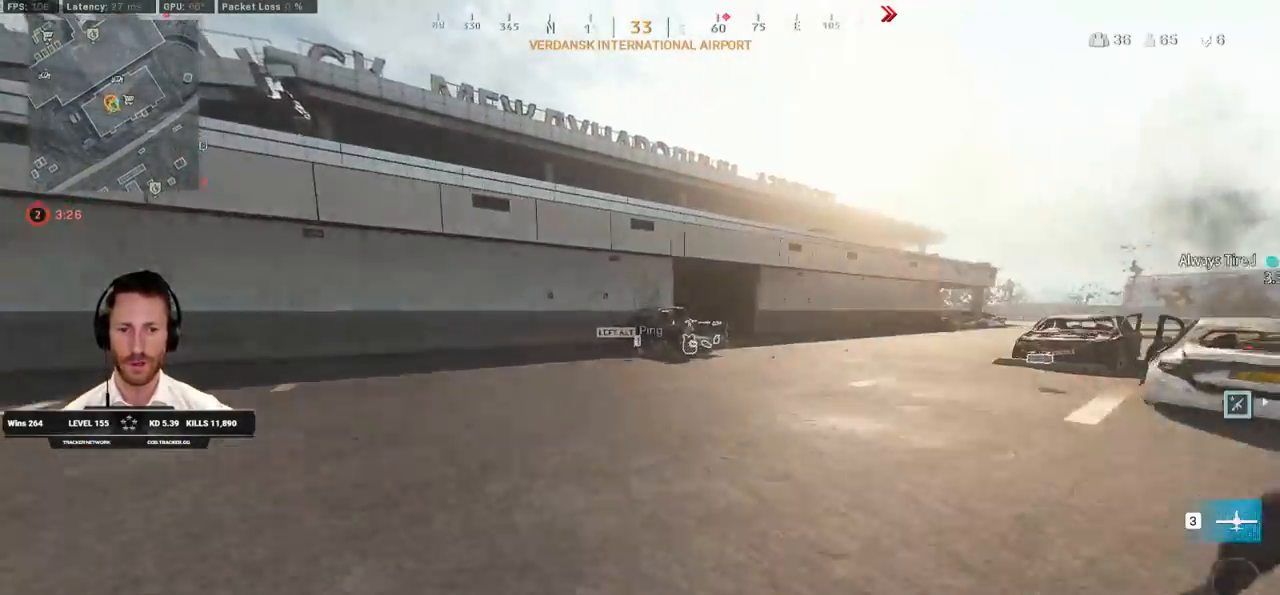
{"keys": ["shift", "w"], "mouse": [], "events": [[217, "r", "down"], [283, "r", "up"], [383, "r", "down"], [450, "r", "up"]]}
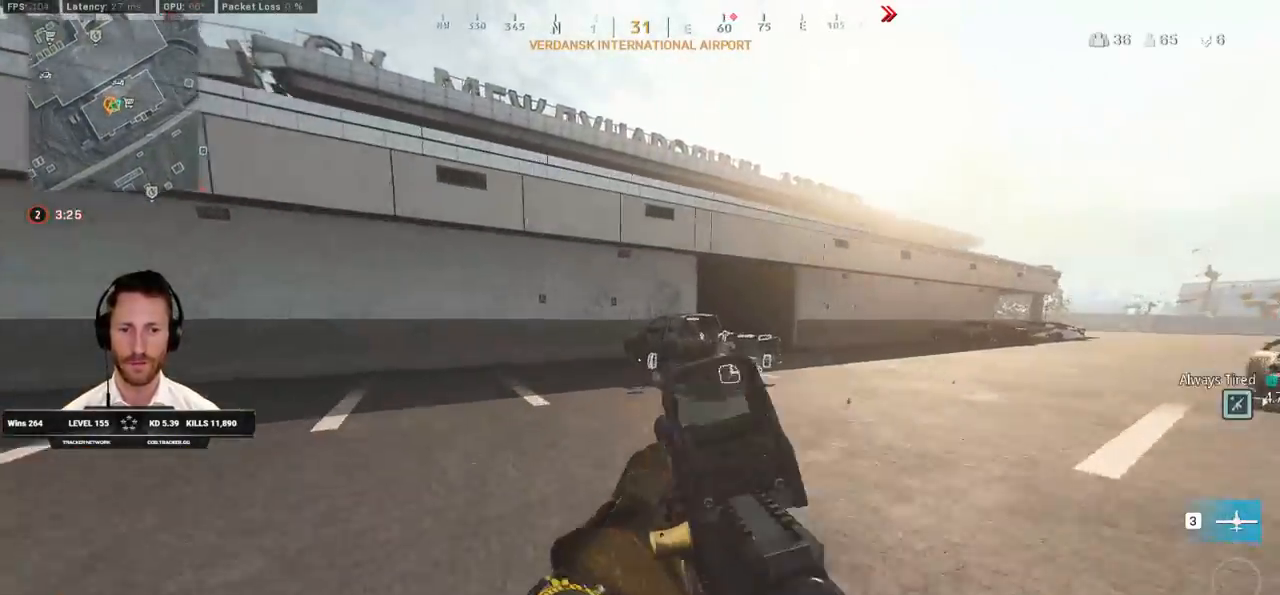
{"keys": ["shift", "w"], "mouse": [], "events": [[33, "r", "down"], [117, "r", "up"]]}
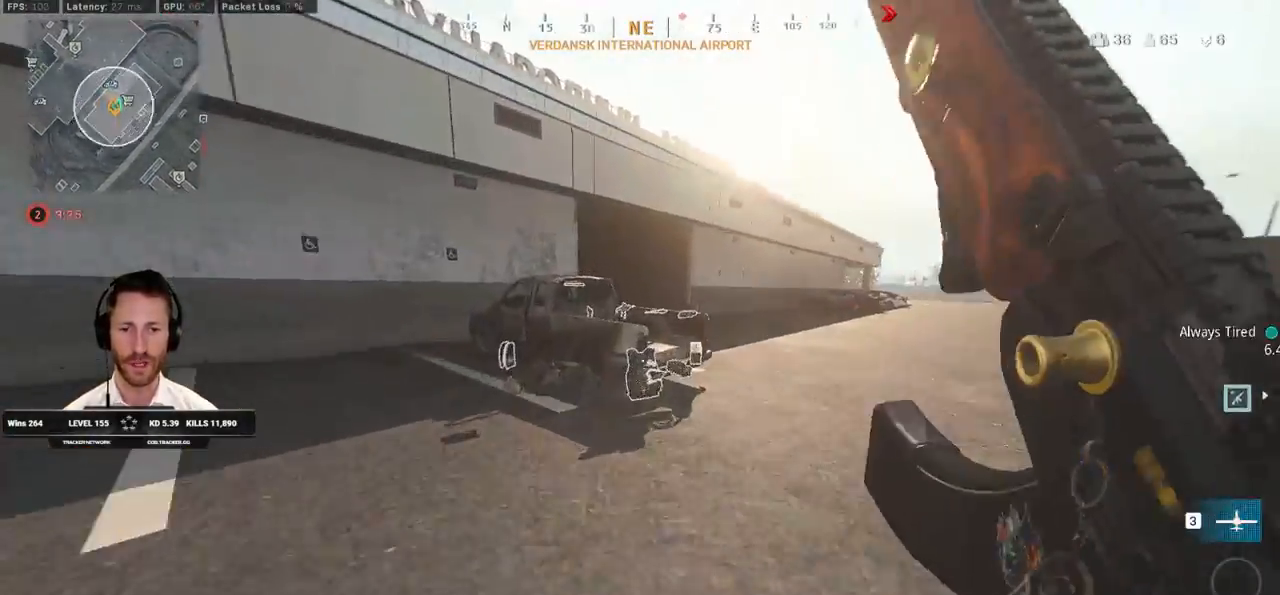
{"keys": ["shift", "w"], "mouse": [], "events": [[117, "d", "down"], [183, "d", "up"]]}
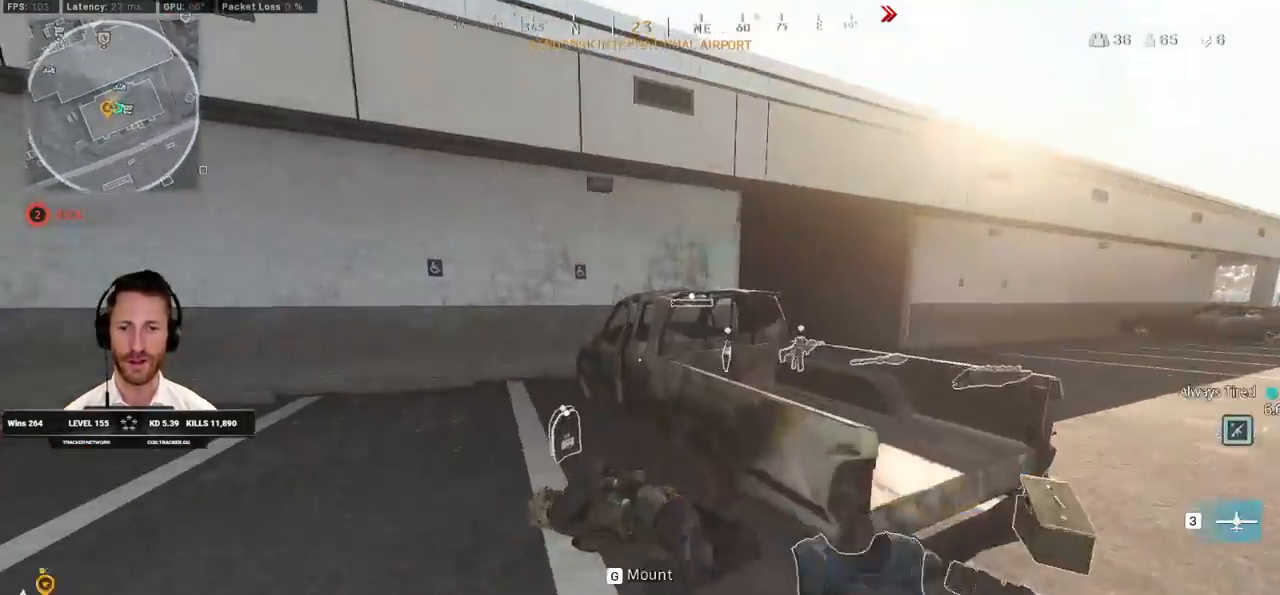
{"keys": ["a", "shift", "w"], "mouse": [], "events": [[167, "a", "down"]]}
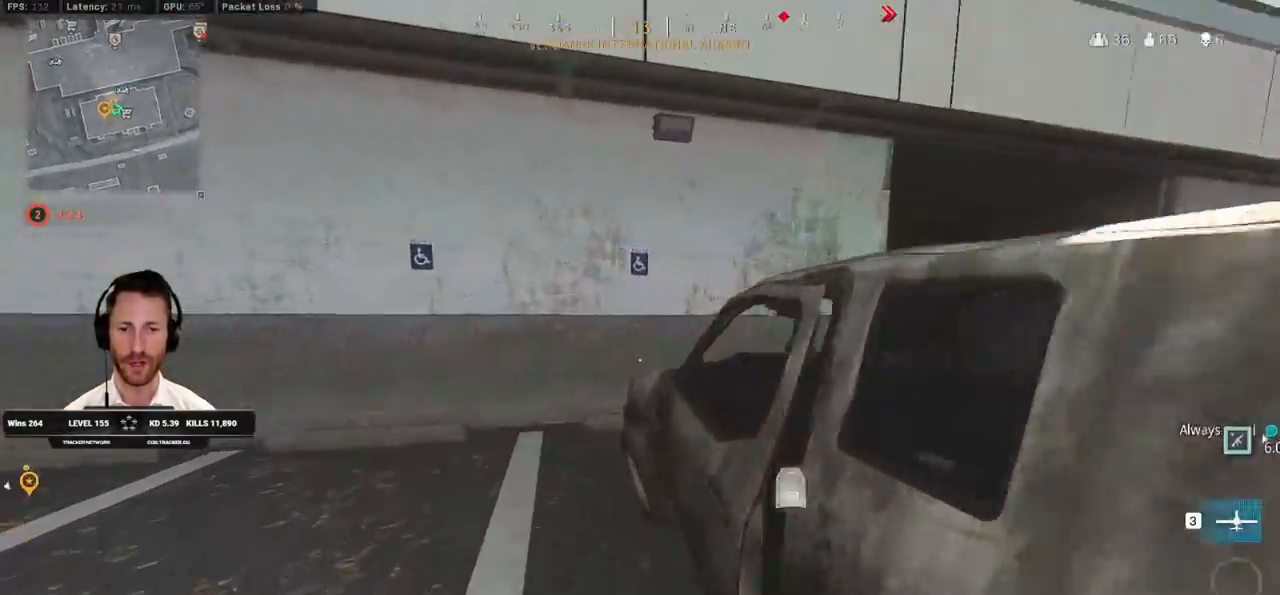
{"keys": ["shift", "w"], "mouse": [], "events": [[200, "a", "up"]]}
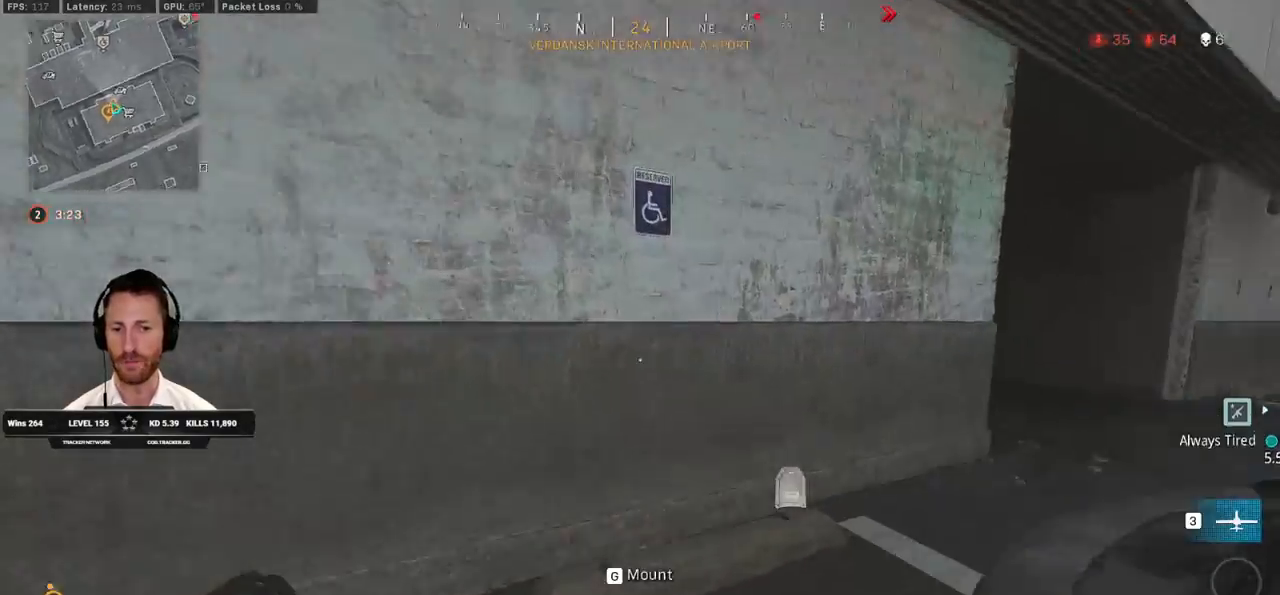
{"keys": ["c", "w"], "mouse": [], "events": [[50, "d", "down"], [217, "d", "up"], [350, "c", "down"], [383, "c", "up"], [450, "shift", "up"], [500, "c", "down"]]}
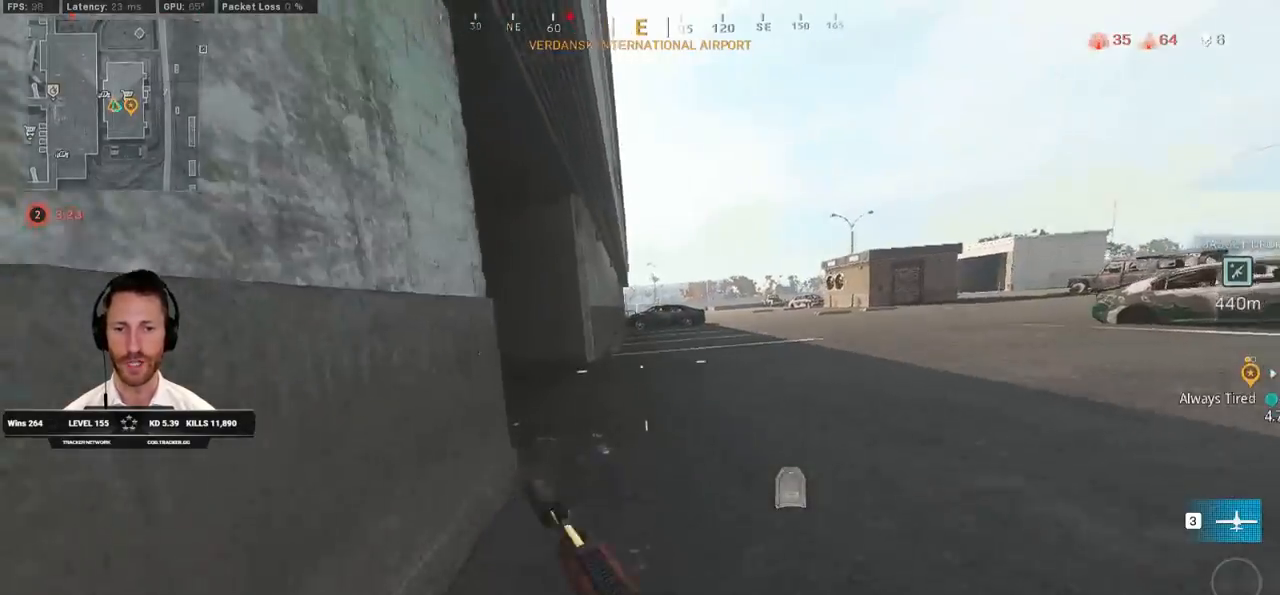
{"keys": ["shift", "w"], "mouse": [], "events": [[83, "space", "down"], [117, "shift", "down"], [133, "c", "up"], [183, "space", "up"]]}
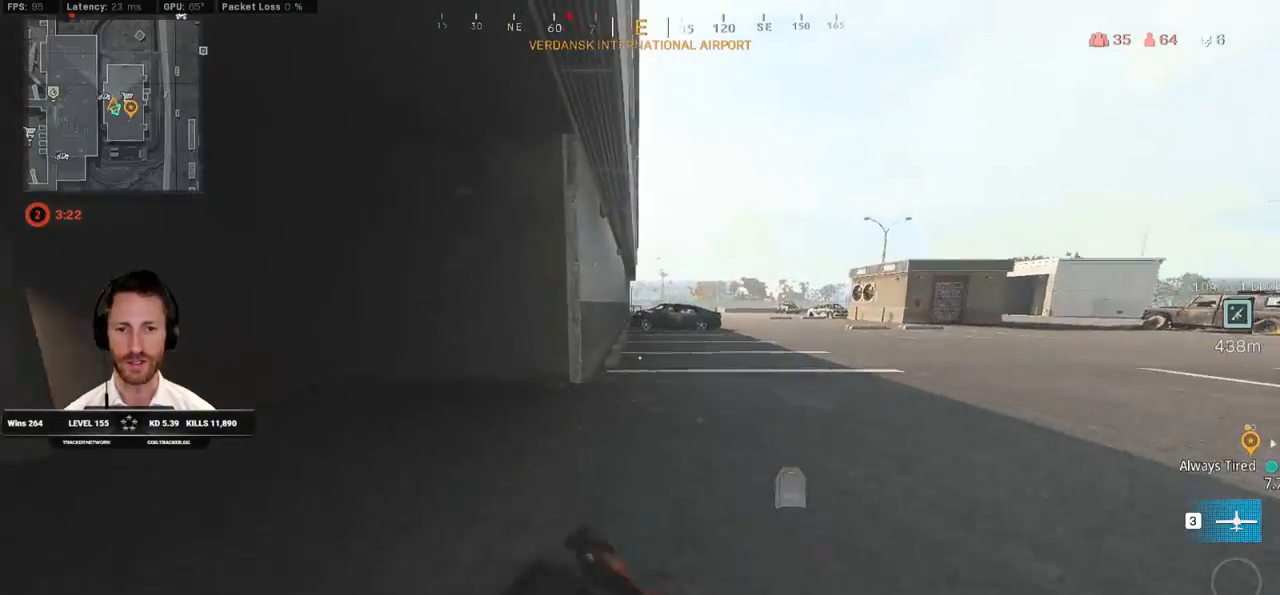
{"keys": ["w"], "mouse": [], "events": [[150, "space", "down"], [183, "shift", "up"], [300, "space", "up"]]}
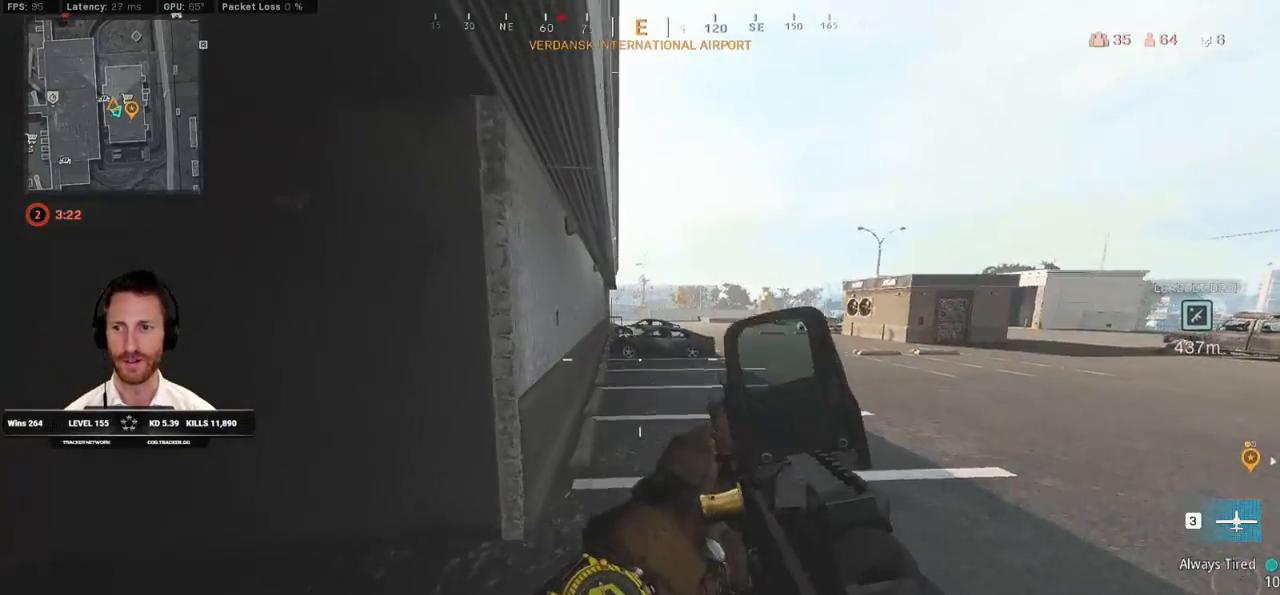
{"keys": ["c", "shift", "w"], "mouse": [], "events": [[150, "shift", "down"], [467, "c", "down"]]}
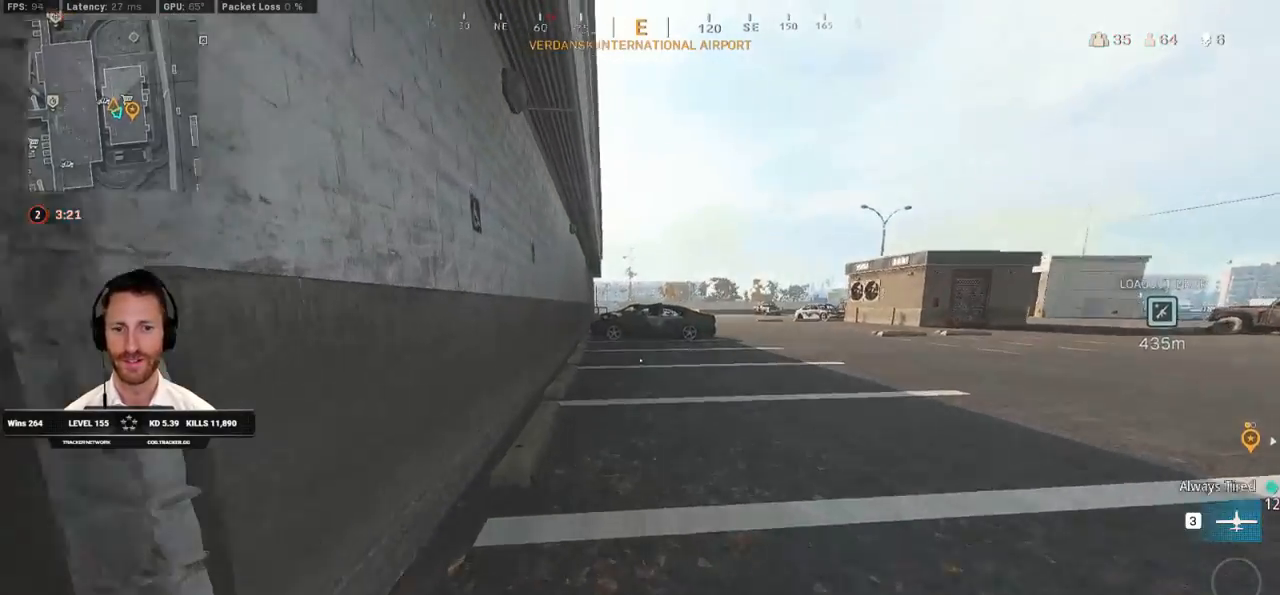
{"keys": ["shift", "w"], "mouse": [], "events": [[33, "c", "up"], [83, "shift", "up"], [117, "c", "down"], [167, "space", "down"], [217, "c", "up"], [217, "shift", "down"], [283, "space", "up"], [317, "a", "down"], [467, "a", "up"]]}
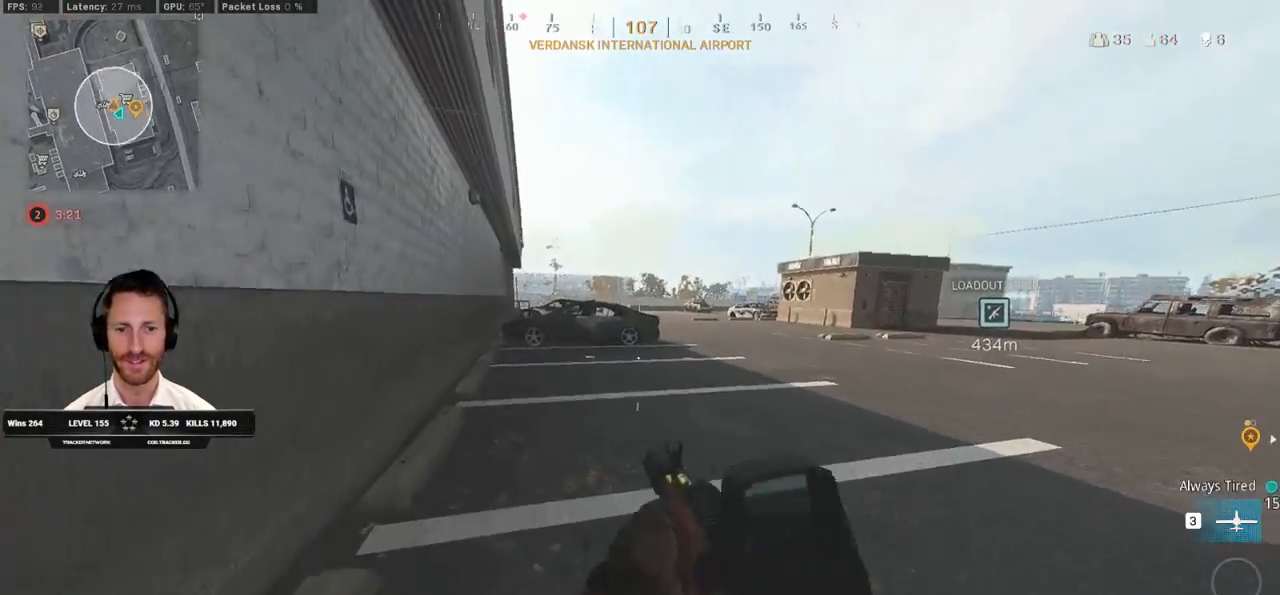
{"keys": ["shift", "w"], "mouse": [], "events": [[50, "e", "down"], [150, "e", "up"]]}
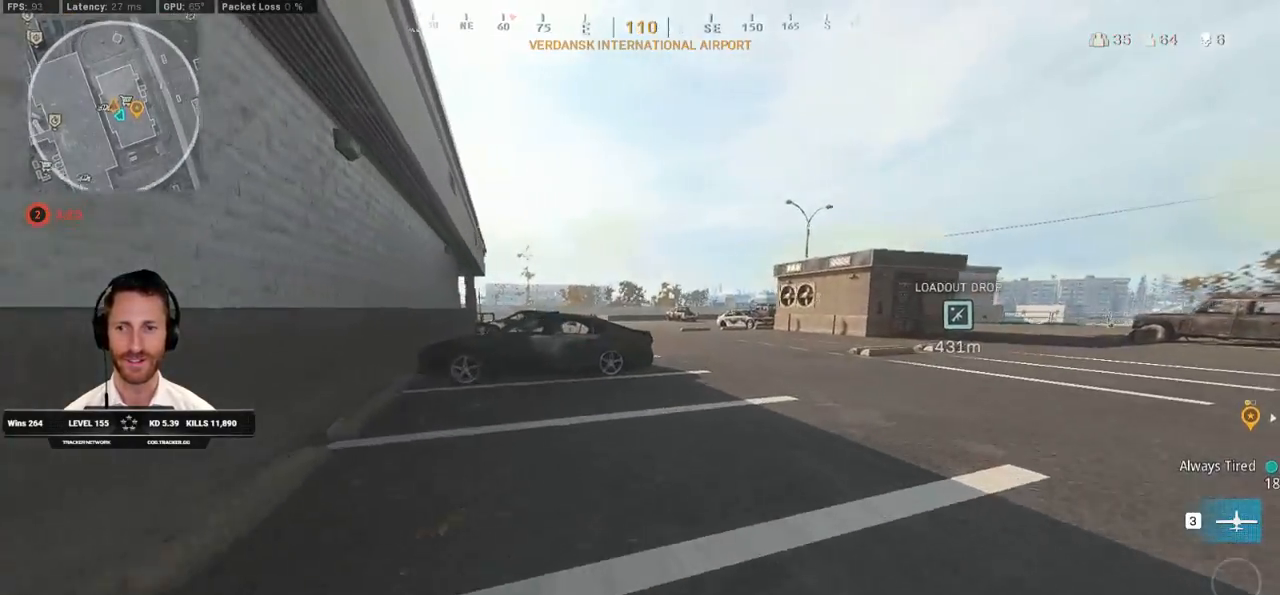
{"keys": ["e", "shift", "w"], "mouse": [], "events": [[17, "c", "down"], [83, "c", "up"], [133, "shift", "up"], [167, "c", "down"], [250, "space", "down"], [267, "c", "up"], [300, "shift", "down"], [333, "space", "up"], [500, "e", "down"]]}
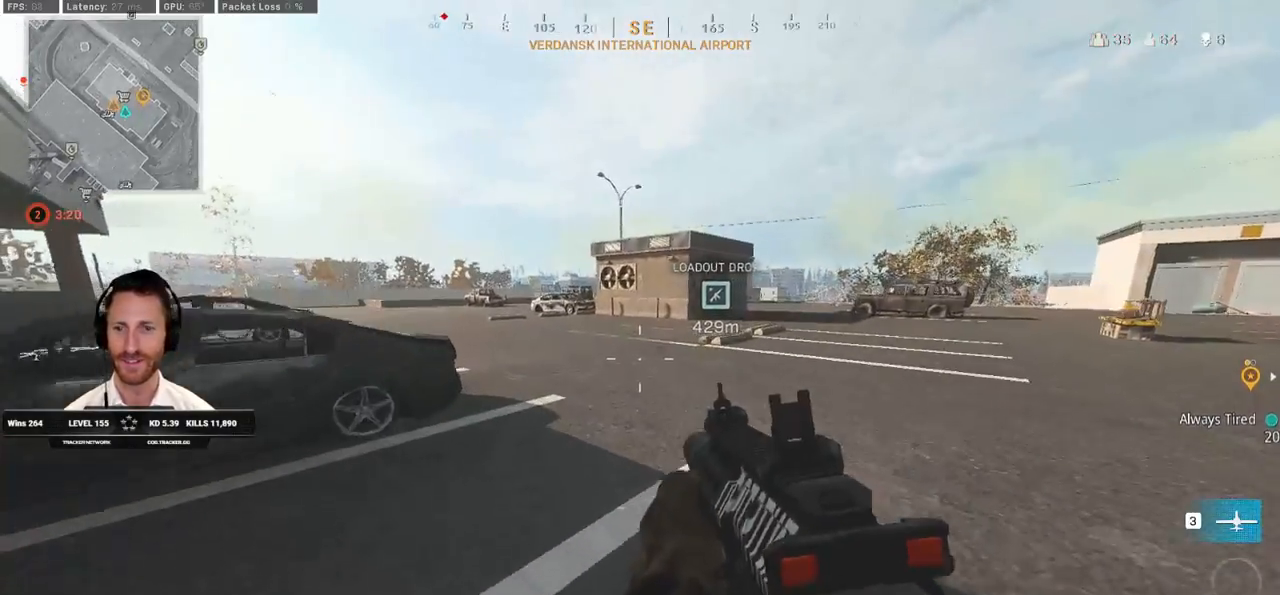
{"keys": ["d", "shift", "w"], "mouse": [], "events": [[100, "e", "up"], [500, "d", "down"]]}
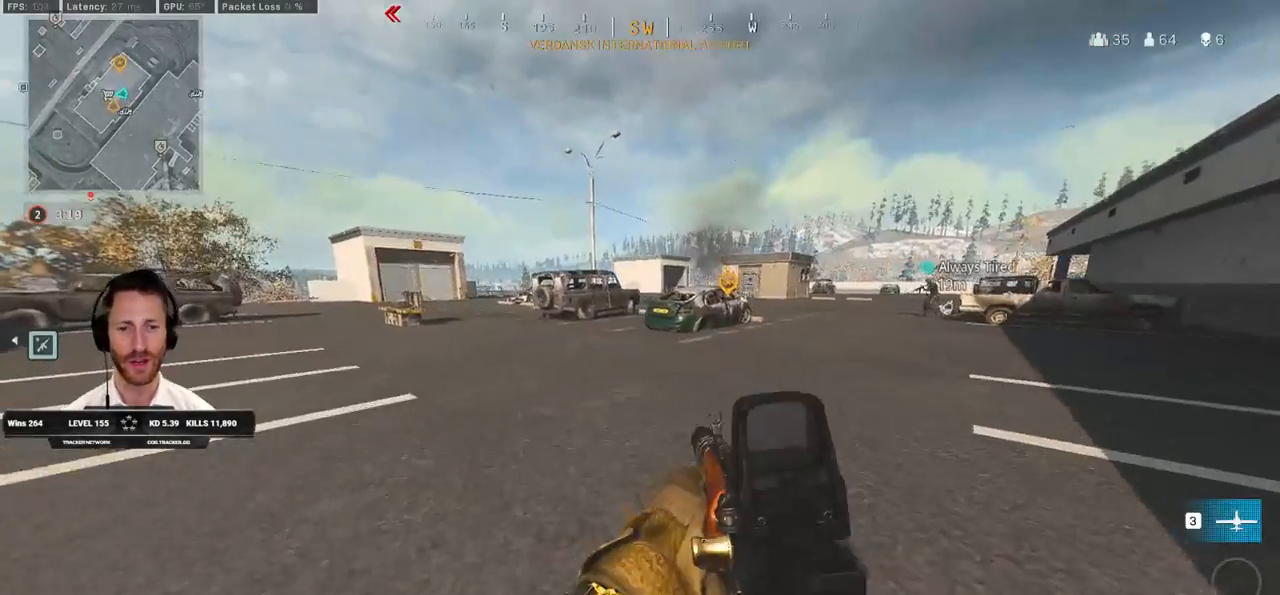
{"keys": ["d", "w"], "mouse": [], "events": [[67, "space", "down"], [200, "shift", "up"], [233, "space", "up"]]}
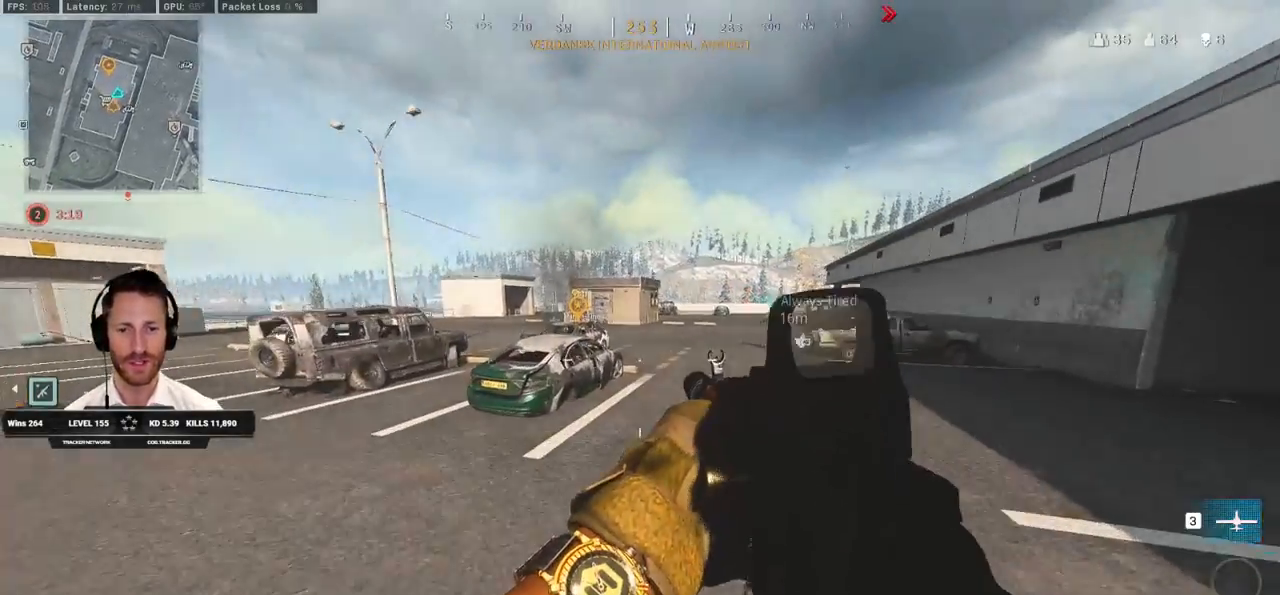
{"keys": ["d", "w"], "mouse": [], "events": []}
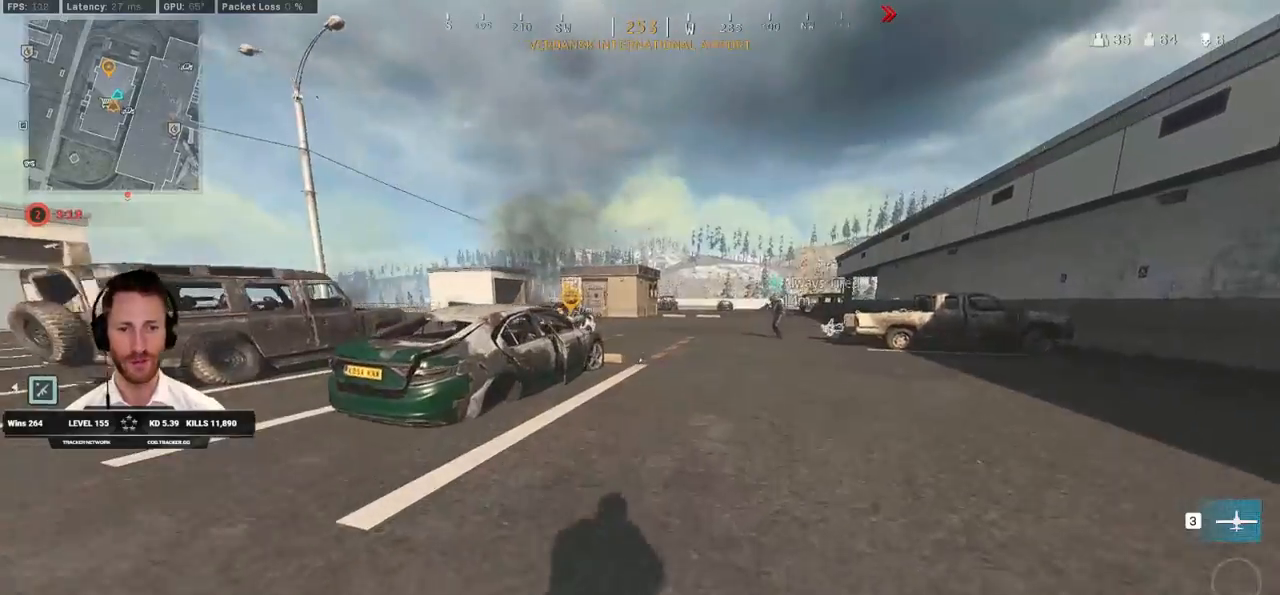
{"keys": ["w"], "mouse": [], "events": [[250, "d", "up"], [250, "shift", "down"], [367, "c", "down"], [467, "c", "up"], [483, "shift", "up"]]}
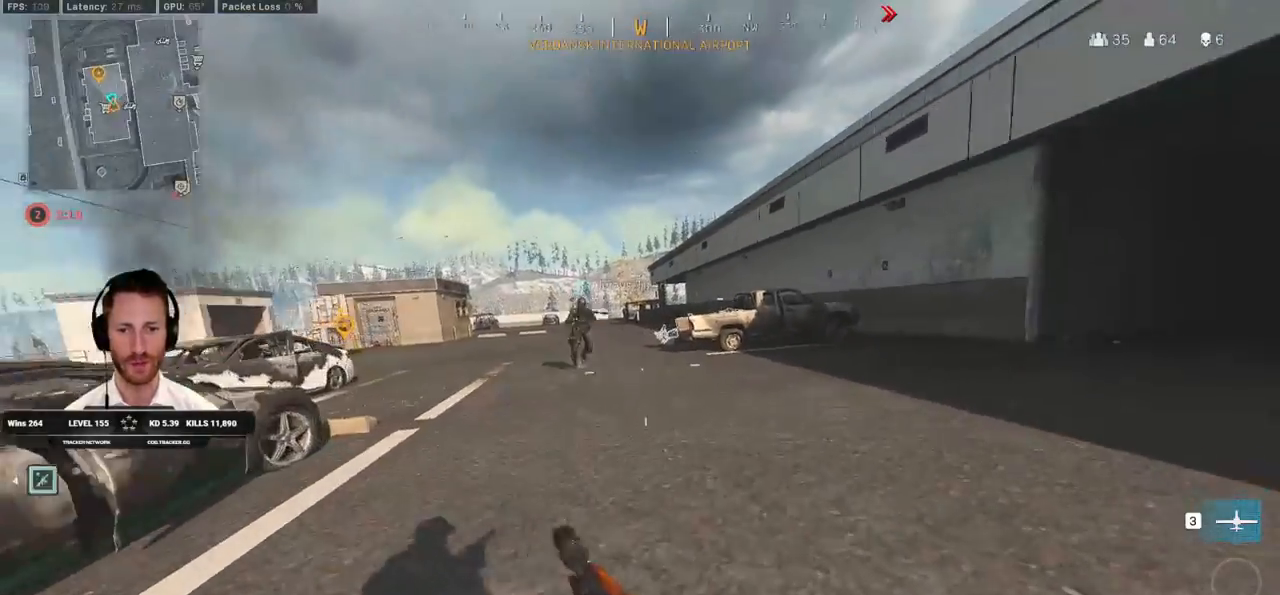
{"keys": ["shift", "w"], "mouse": [], "events": [[33, "c", "down"], [67, "space", "down"], [133, "shift", "down"], [167, "c", "up"], [200, "space", "up"], [350, "e", "down"], [483, "e", "up"]]}
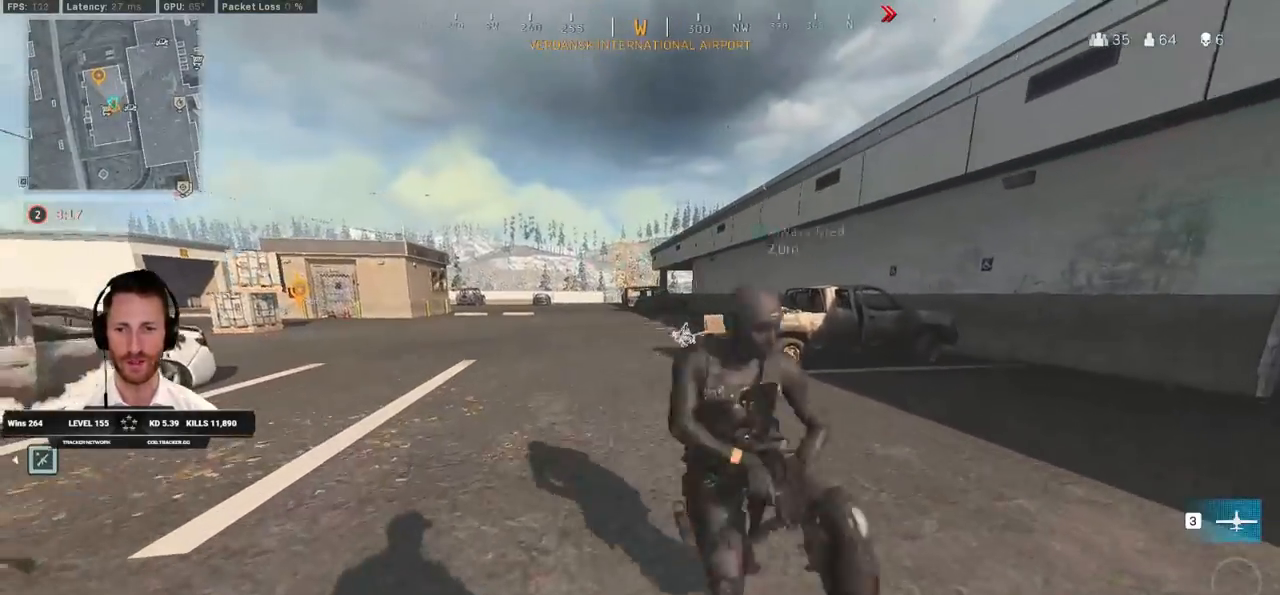
{"keys": ["shift", "w"], "mouse": [], "events": []}
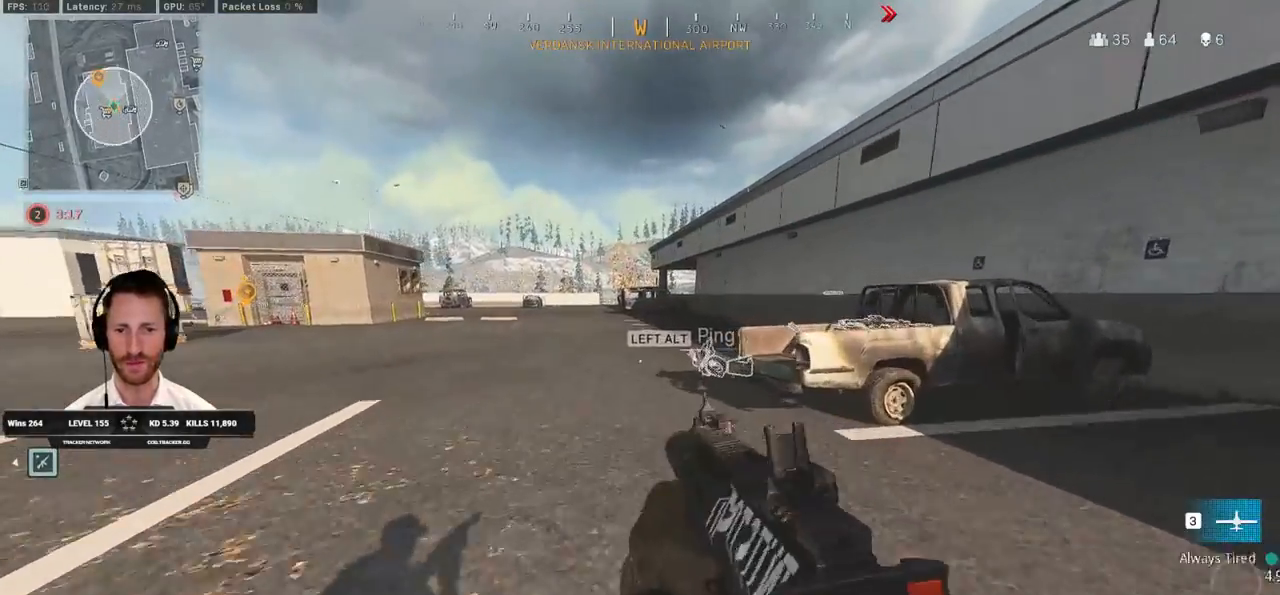
{"keys": ["shift", "w"], "mouse": [], "events": [[300, "d", "down"], [433, "d", "up"]]}
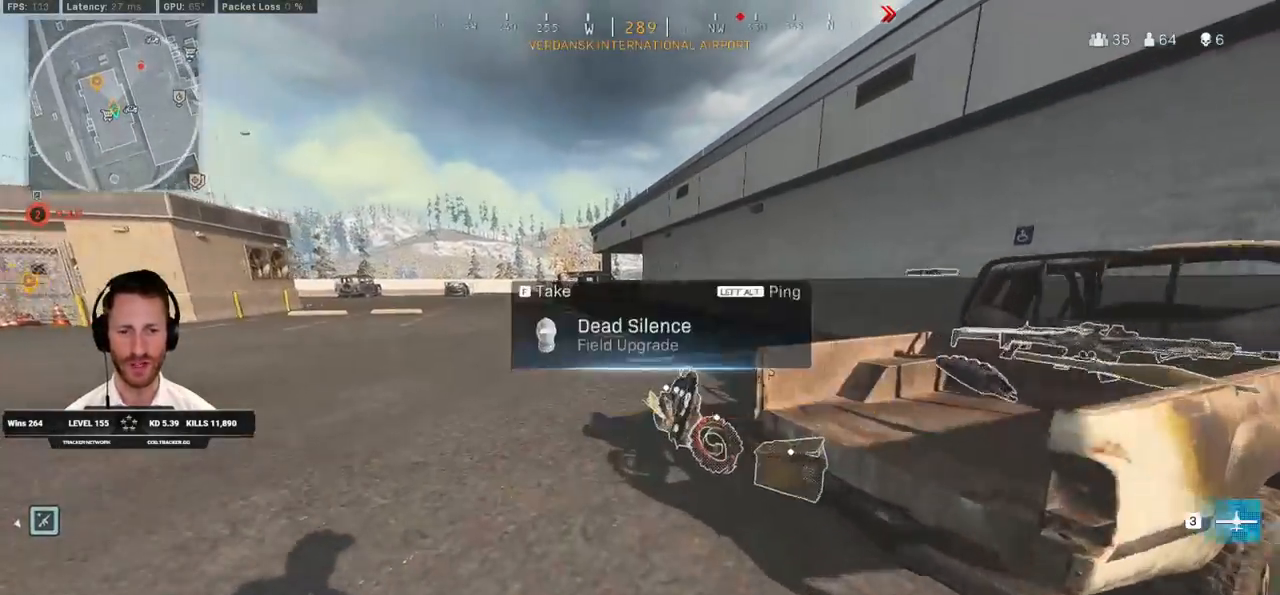
{"keys": ["shift", "space", "w"], "mouse": [], "events": [[200, "c", "down"], [267, "c", "up"], [267, "shift", "up"], [350, "c", "down"], [417, "space", "down"], [467, "c", "up"], [467, "shift", "down"]]}
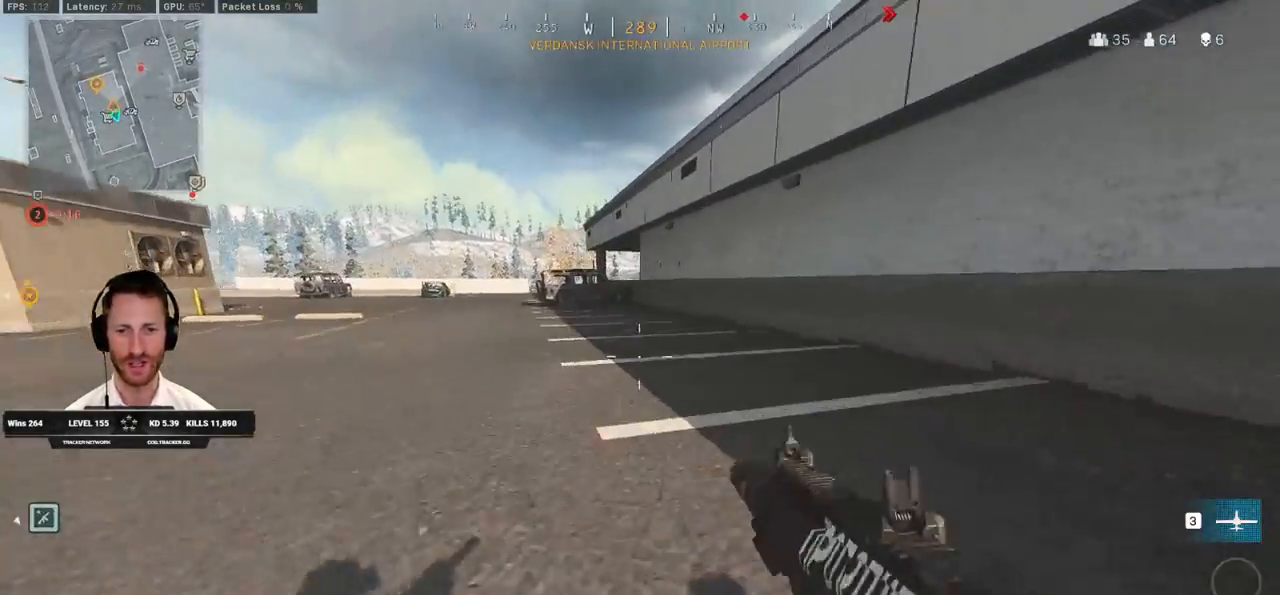
{"keys": ["shift", "w"], "mouse": [], "events": [[17, "space", "up"], [217, "e", "down"], [317, "e", "up"]]}
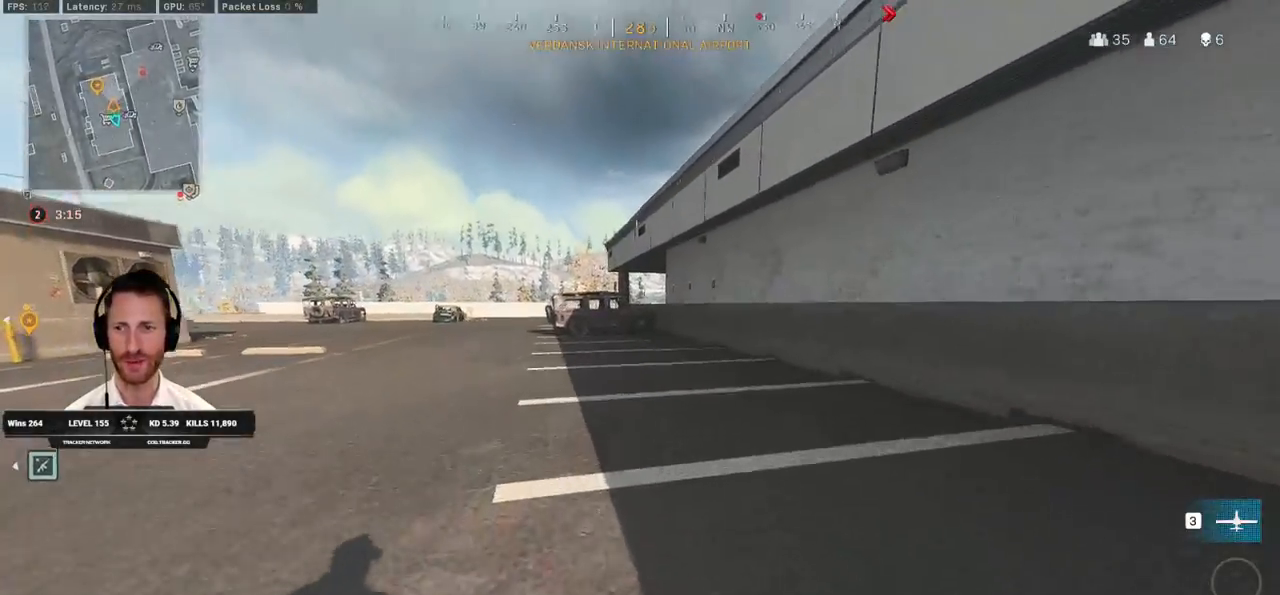
{"keys": ["shift", "w"], "mouse": [], "events": []}
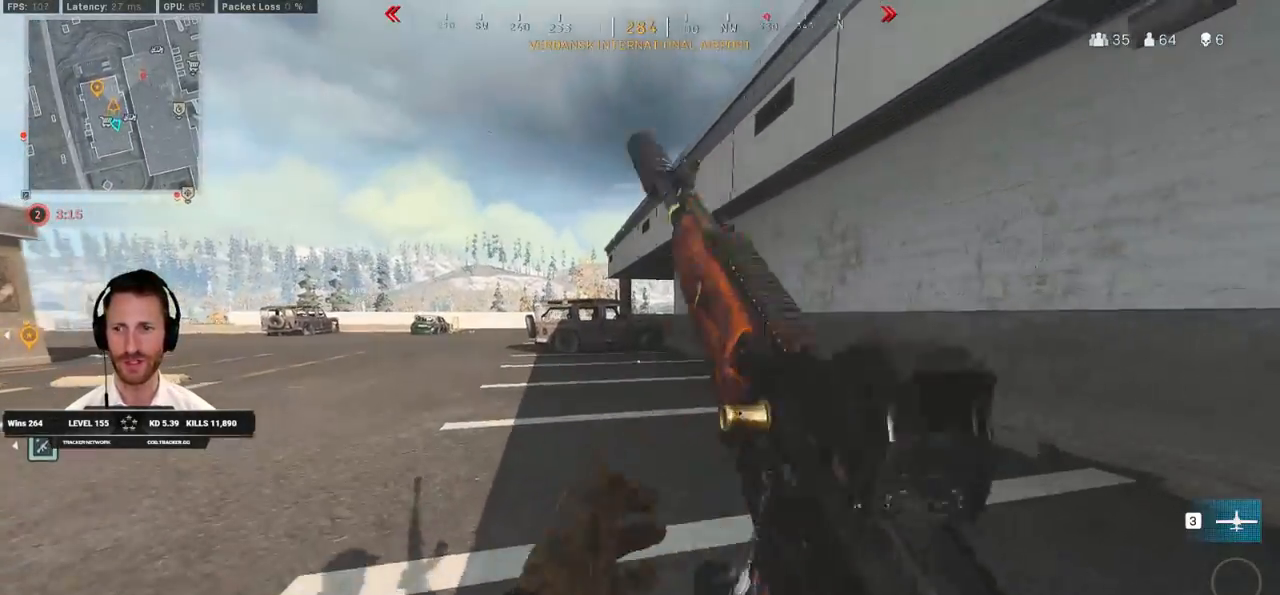
{"keys": ["shift", "w"], "mouse": [], "events": [[150, "c", "down"], [233, "c", "up"], [250, "shift", "up"], [300, "c", "down"], [383, "space", "down"], [417, "c", "up"], [417, "shift", "down"], [467, "space", "up"]]}
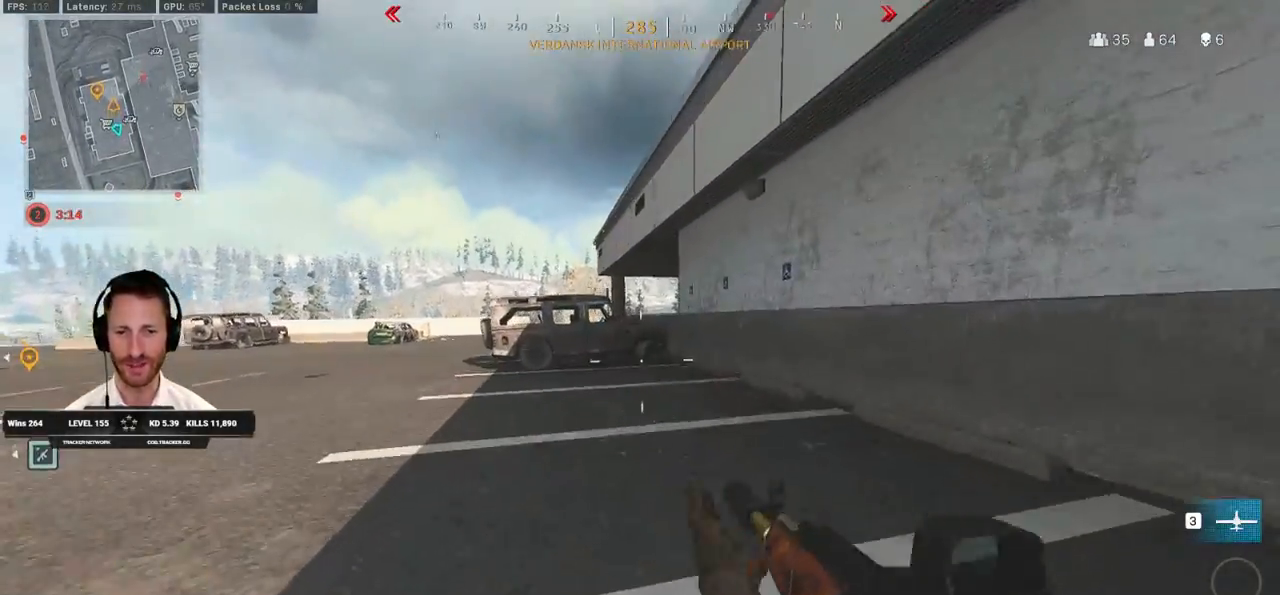
{"keys": ["shift", "tab", "w"], "mouse": [], "events": [[383, "tab", "down"]]}
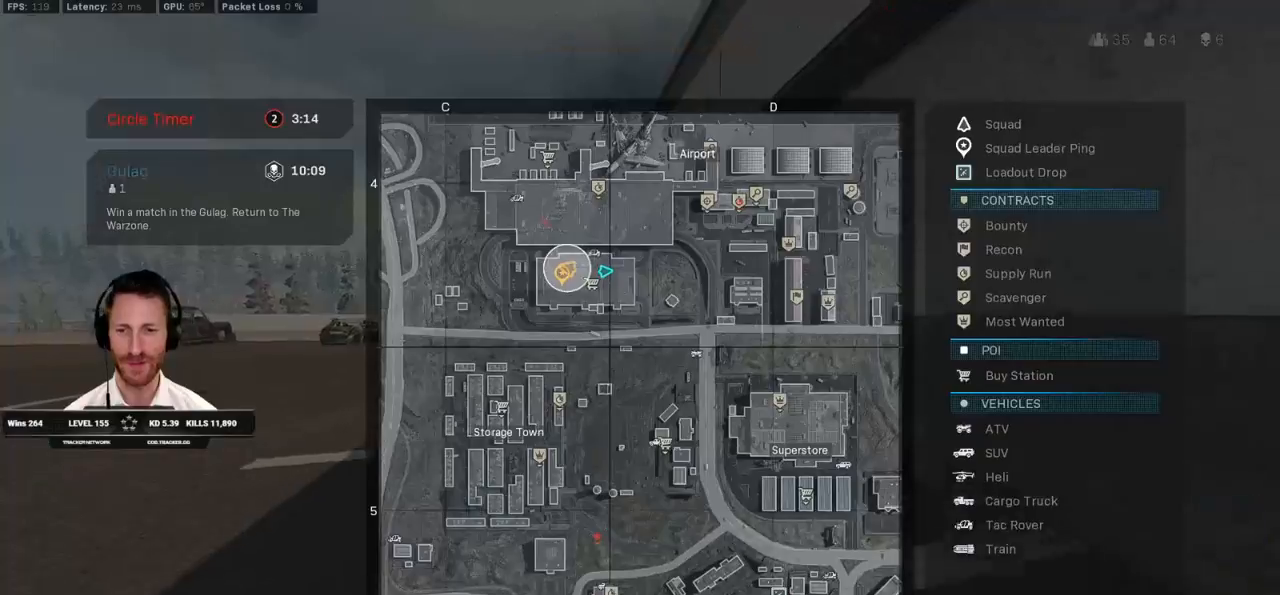
{"keys": ["shift", "tab", "w"], "mouse": [], "events": [[117, "mouse_right", "down"], [217, "mouse_right", "up"], [267, "mouse_right", "down"], [350, "mouse_right", "up"]]}
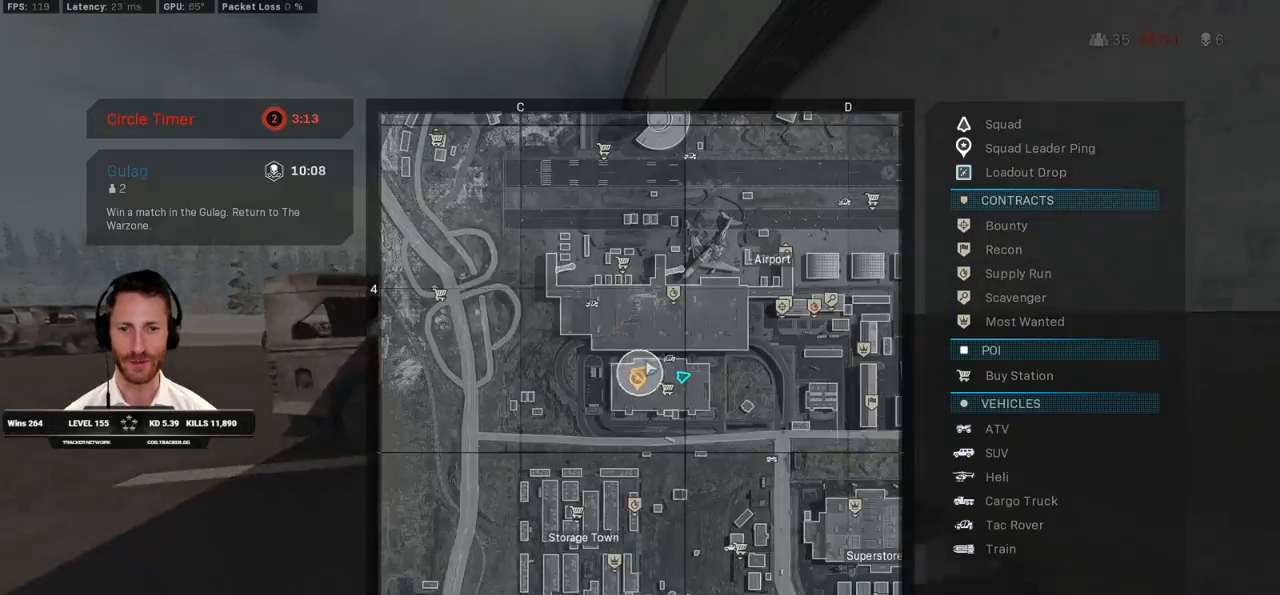
{"keys": ["space", "w"], "mouse": [], "events": [[350, "tab", "up"], [433, "space", "down"], [500, "shift", "up"]]}